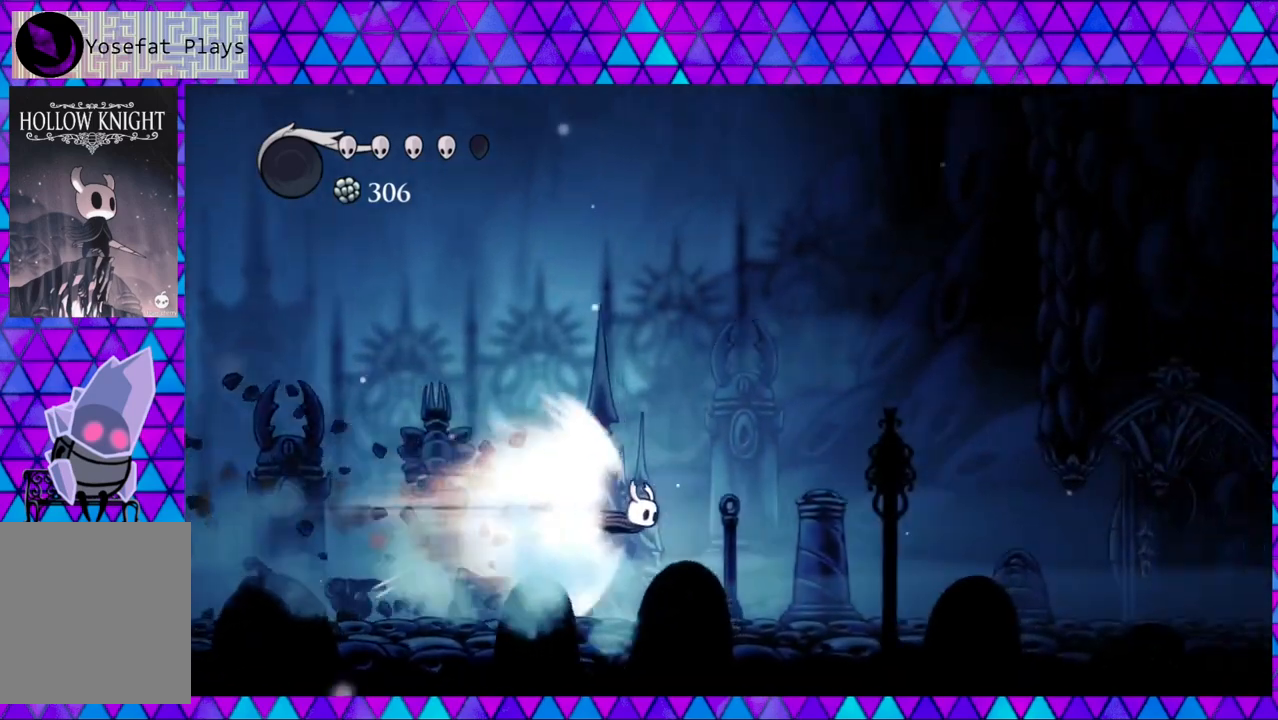
Gameplay with a controller (Nintendo layout); each line is a JSON object with the inputs held at the frame after it. "events" lists button and stick changes between this image and that frame as [ms after this image, input, new state], when the widget could be followed in between. Not read: L3 R3.
{"buttons": ["DPAD_RIGHT"], "left_stick": "center", "right_stick": "center", "events": []}
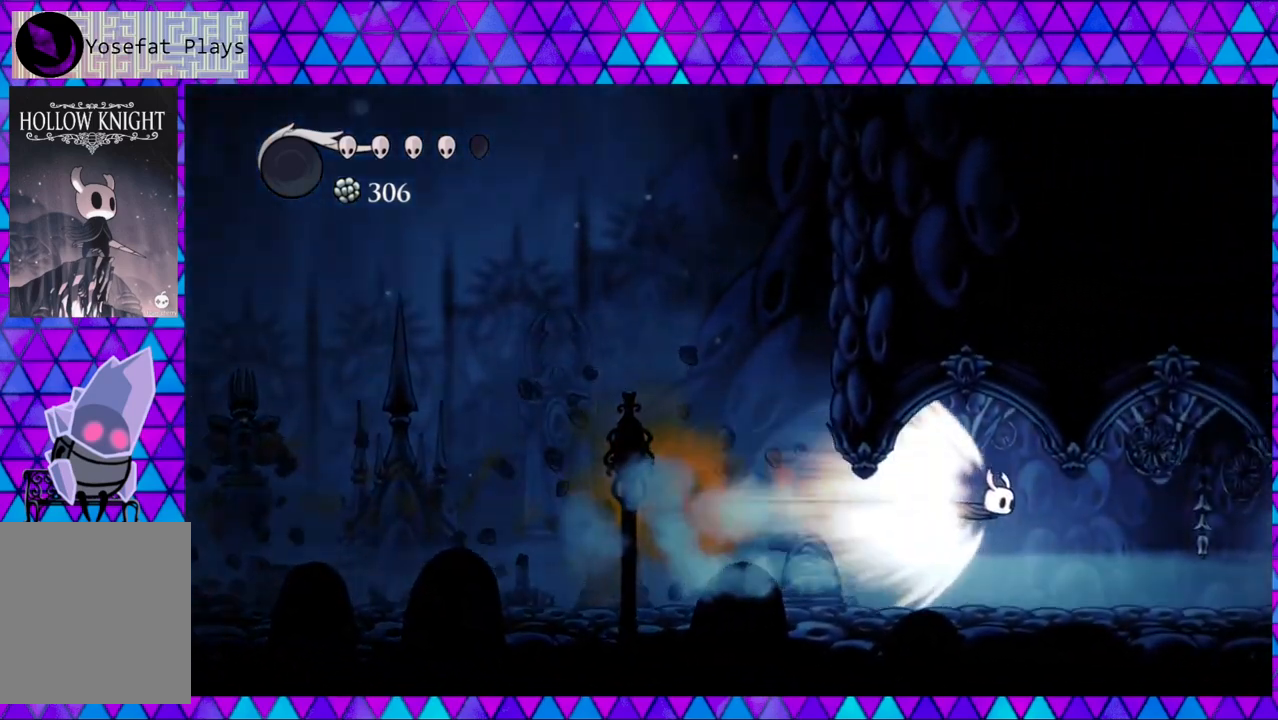
{"buttons": ["DPAD_RIGHT"], "left_stick": "center", "right_stick": "center", "events": []}
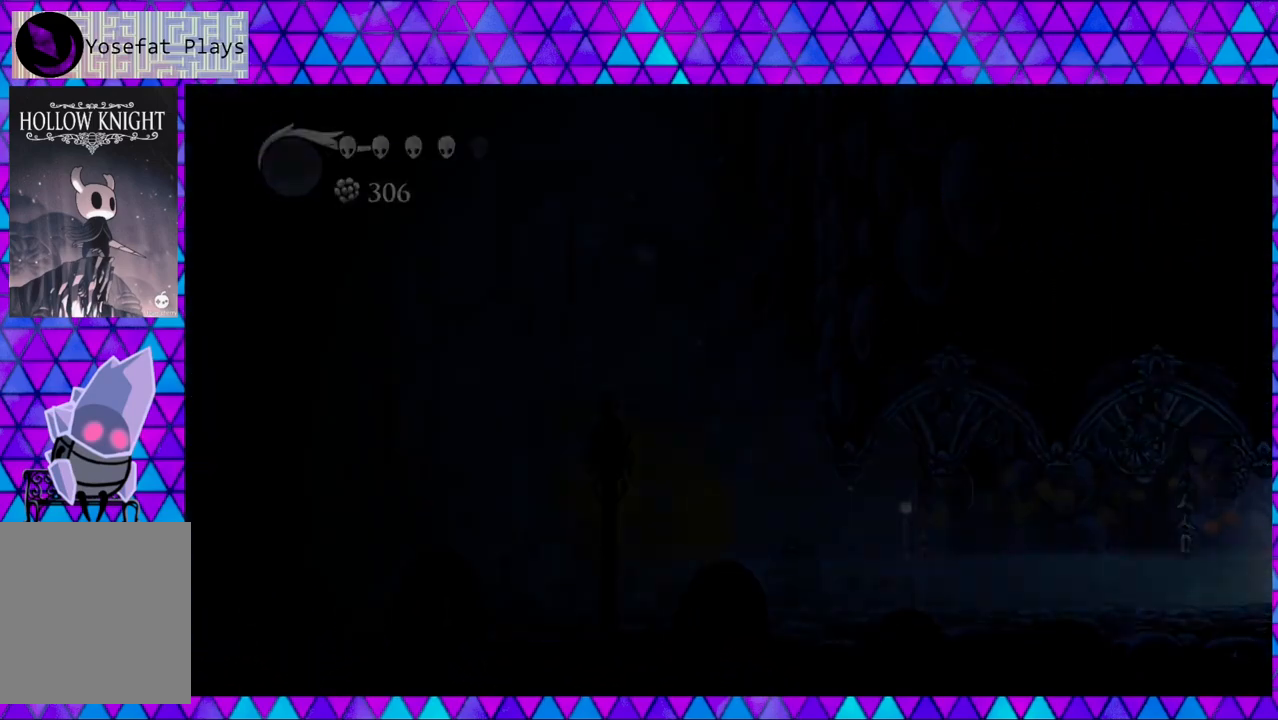
{"buttons": [], "left_stick": "center", "right_stick": "center", "events": [[300, "DPAD_RIGHT", "up"]]}
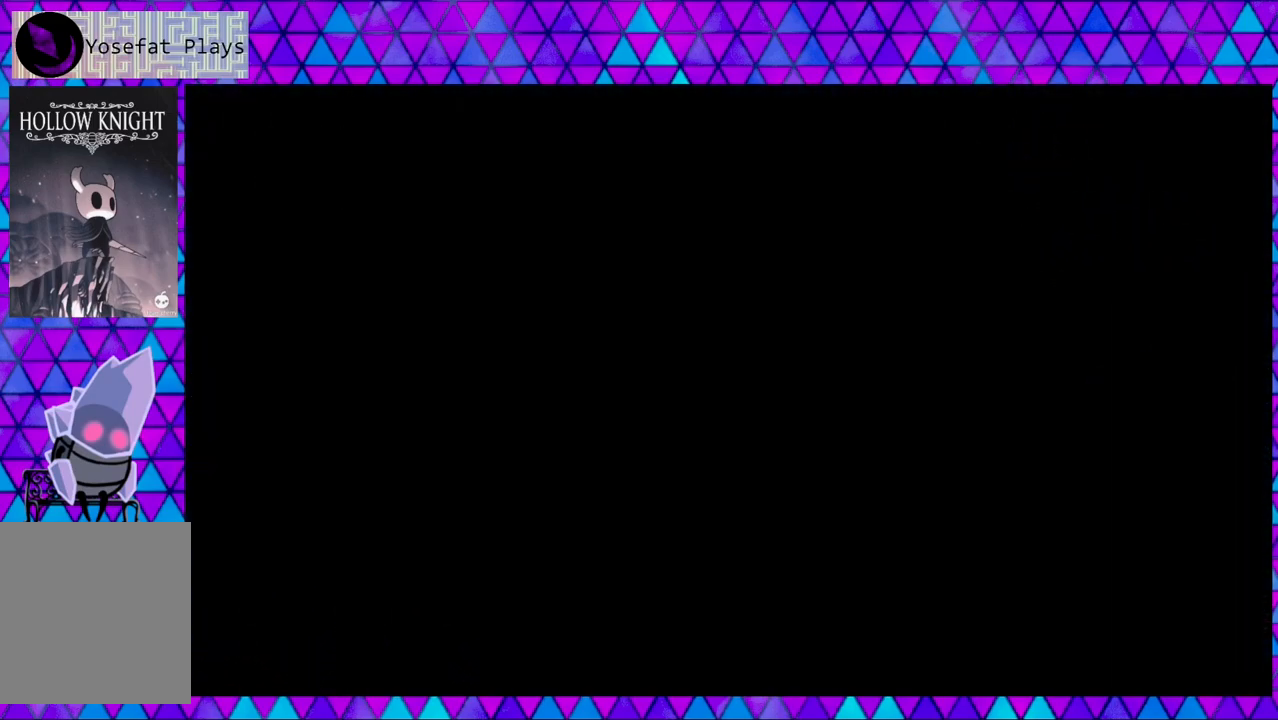
{"buttons": [], "left_stick": "center", "right_stick": "center", "events": []}
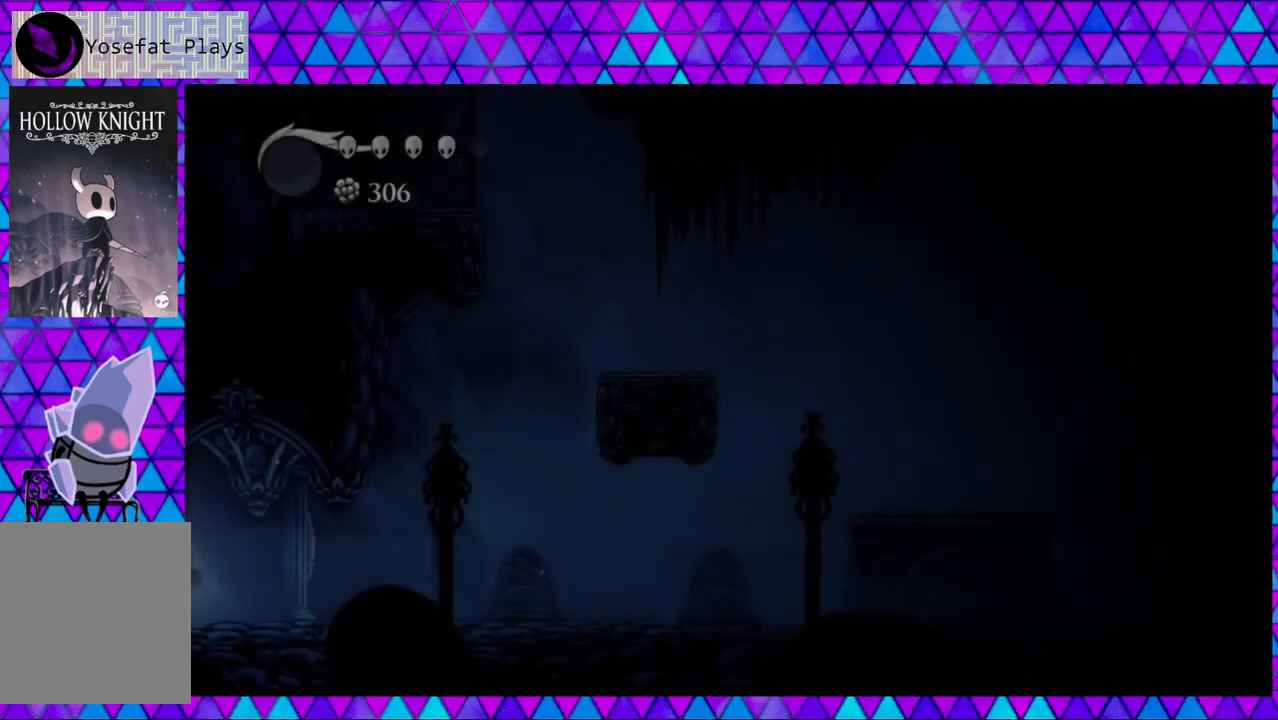
{"buttons": [], "left_stick": "center", "right_stick": "center", "events": []}
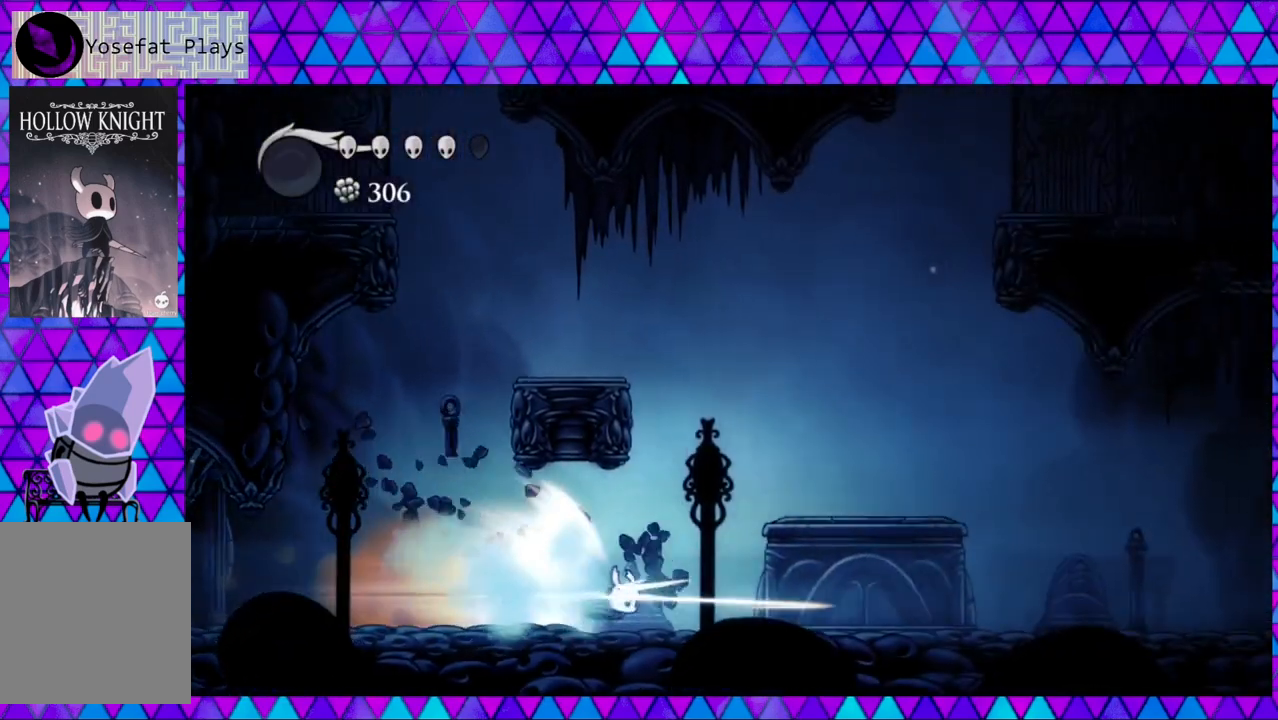
{"buttons": [], "left_stick": "center", "right_stick": "center", "events": []}
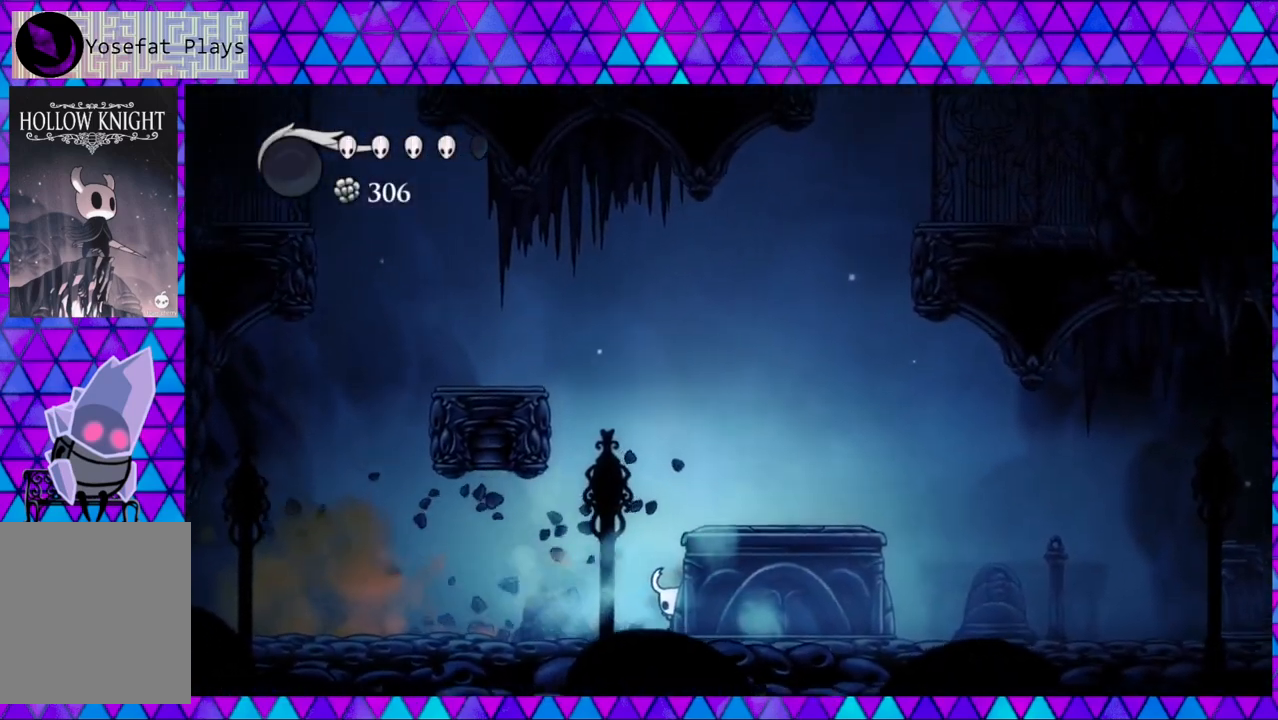
{"buttons": [], "left_stick": "center", "right_stick": "center", "events": []}
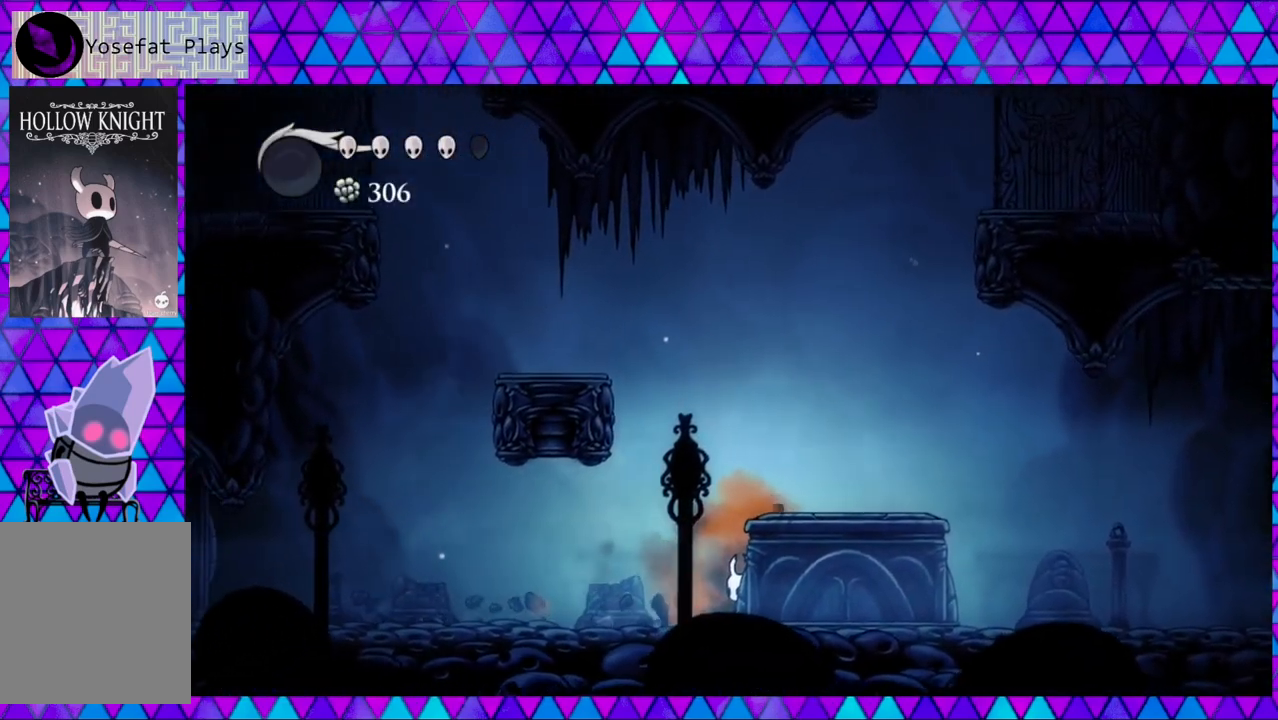
{"buttons": ["B"], "left_stick": "center", "right_stick": "center", "events": [[317, "B", "down"]]}
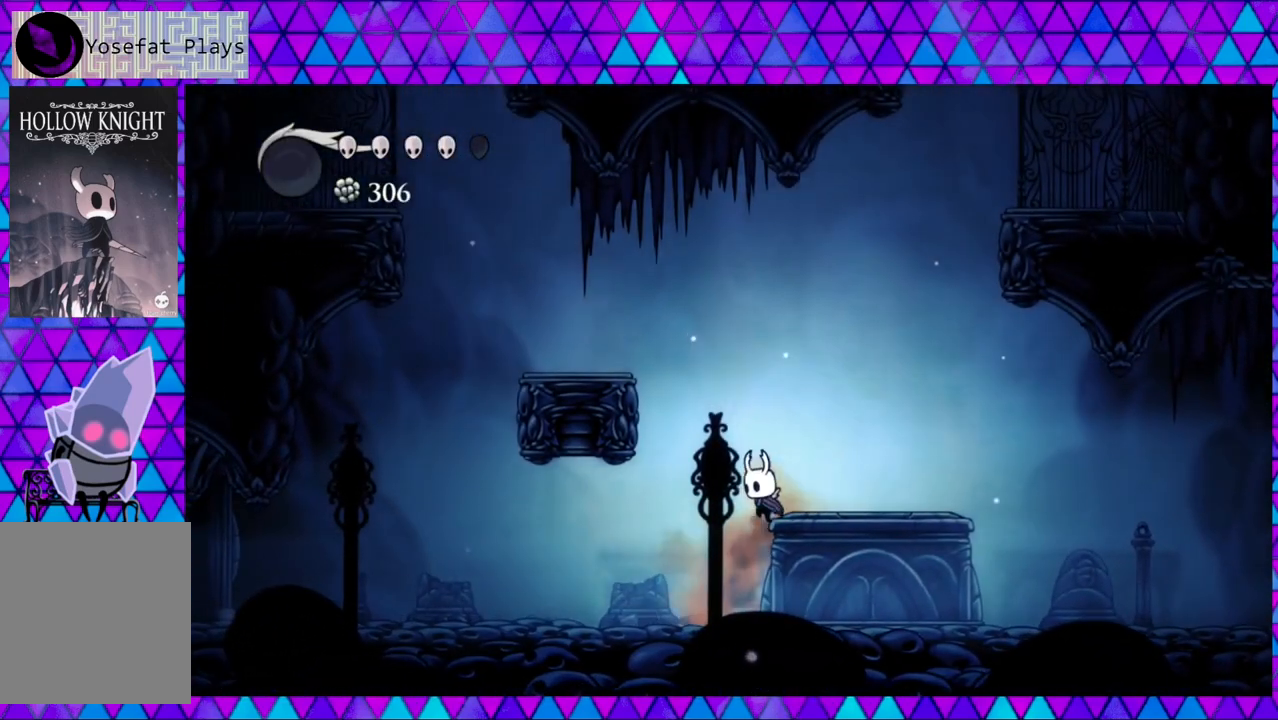
{"buttons": ["B", "DPAD_RIGHT"], "left_stick": "center", "right_stick": "center", "events": [[100, "DPAD_RIGHT", "down"], [183, "B", "up"], [500, "B", "down"]]}
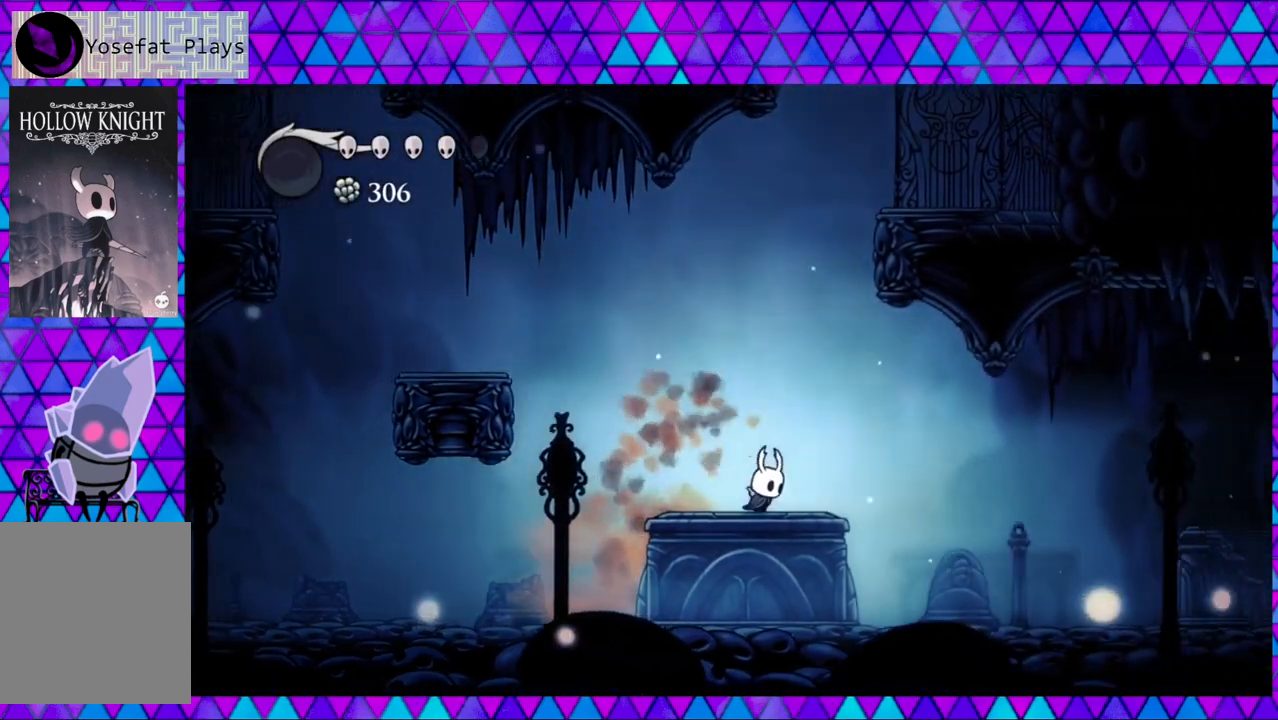
{"buttons": ["B", "DPAD_RIGHT"], "left_stick": "center", "right_stick": "center", "events": [[100, "DPAD_RIGHT", "up"], [350, "B", "up"], [417, "B", "down"], [500, "DPAD_RIGHT", "down"]]}
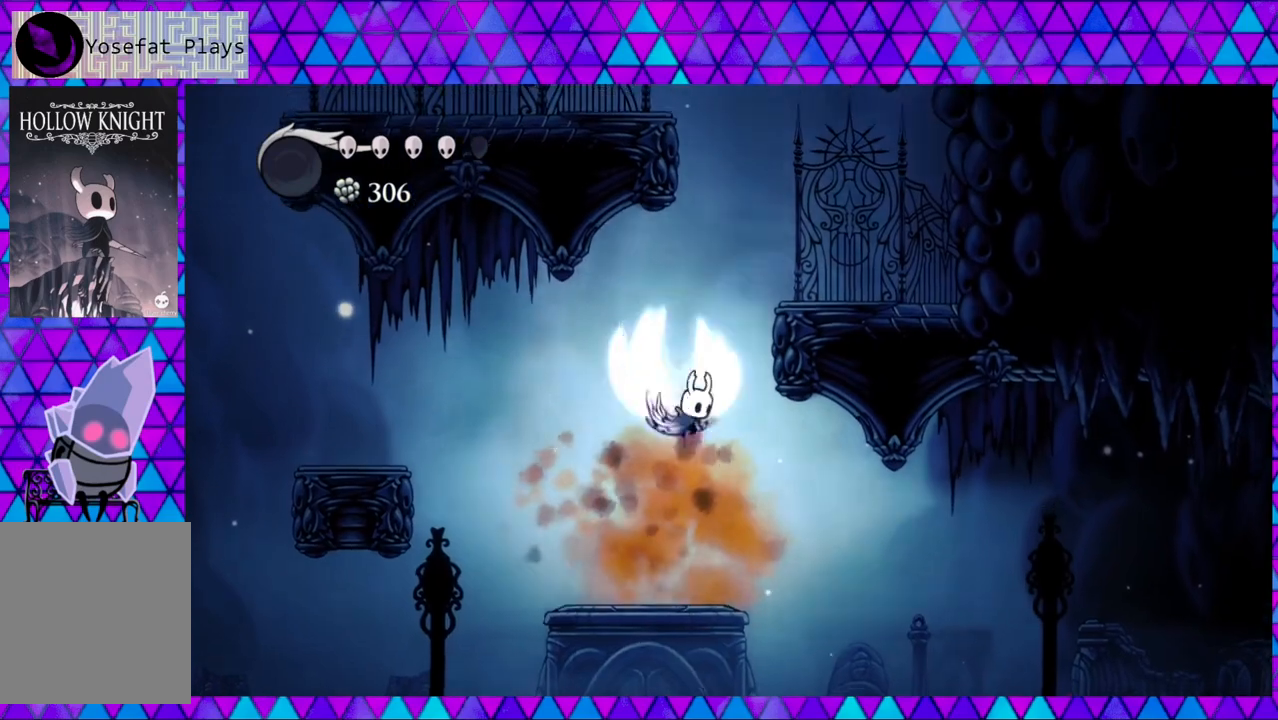
{"buttons": [], "left_stick": "center", "right_stick": "center", "events": [[350, "B", "up"], [500, "DPAD_RIGHT", "up"]]}
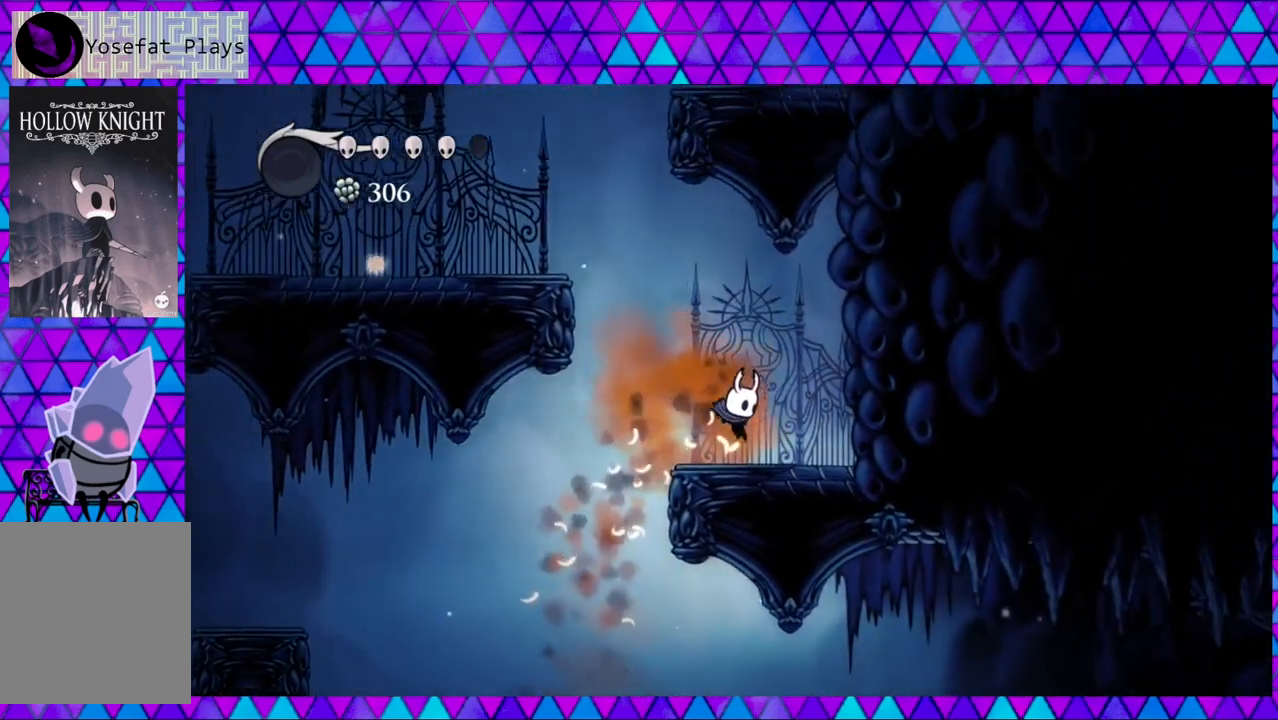
{"buttons": ["B", "DPAD_LEFT"], "left_stick": "center", "right_stick": "center", "events": [[117, "DPAD_LEFT", "down"], [150, "B", "down"]]}
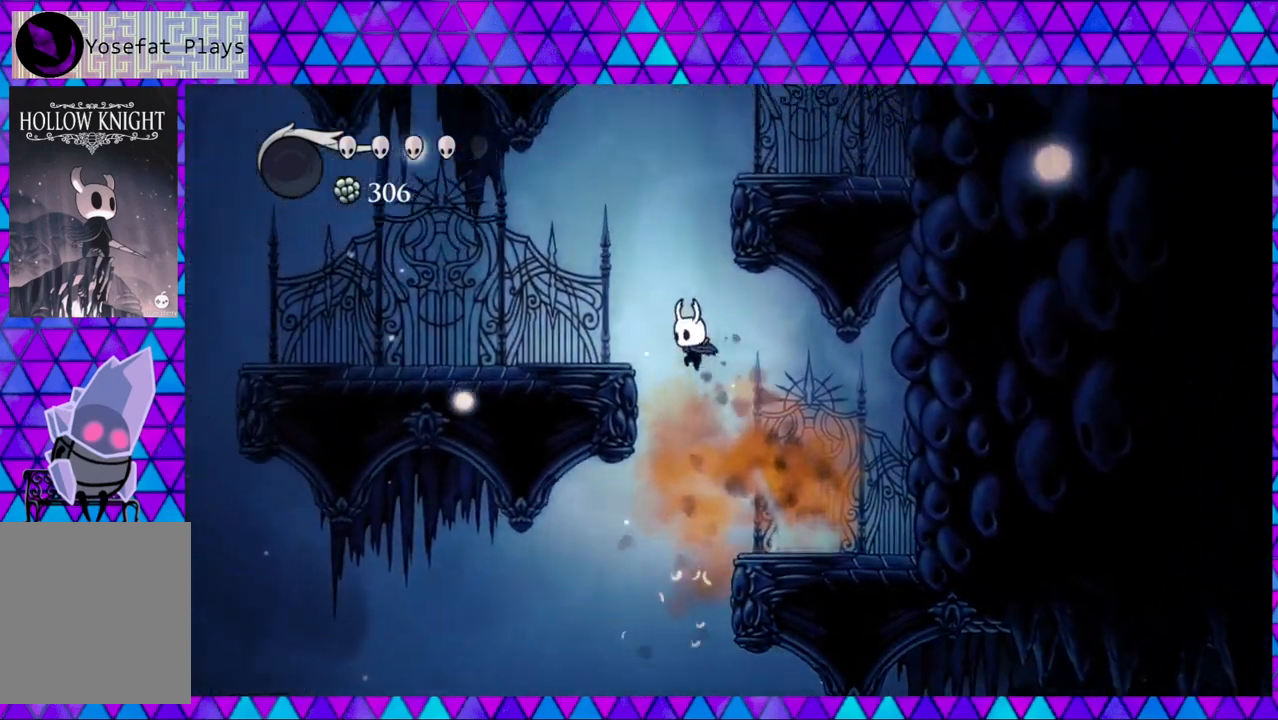
{"buttons": ["B", "DPAD_RIGHT"], "left_stick": "center", "right_stick": "center", "events": [[167, "B", "up"], [300, "DPAD_LEFT", "up"], [350, "B", "down"], [467, "DPAD_RIGHT", "down"]]}
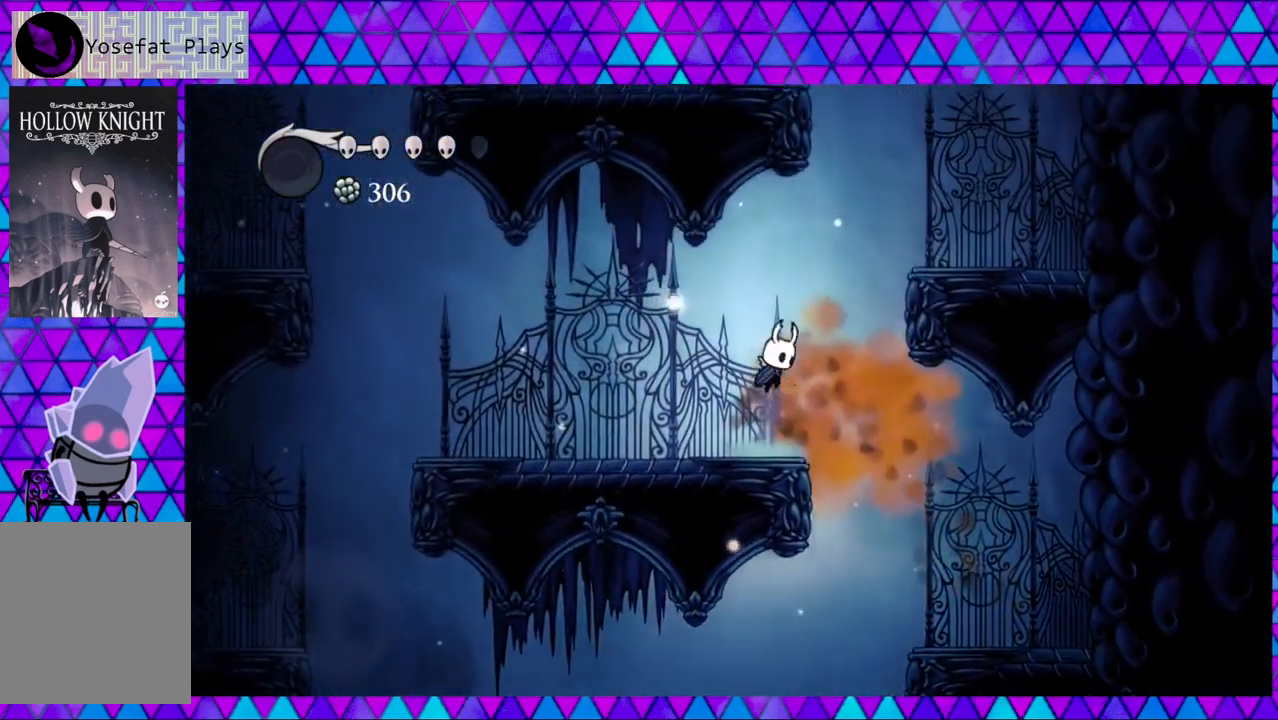
{"buttons": ["DPAD_RIGHT"], "left_stick": "center", "right_stick": "center", "events": [[500, "B", "up"]]}
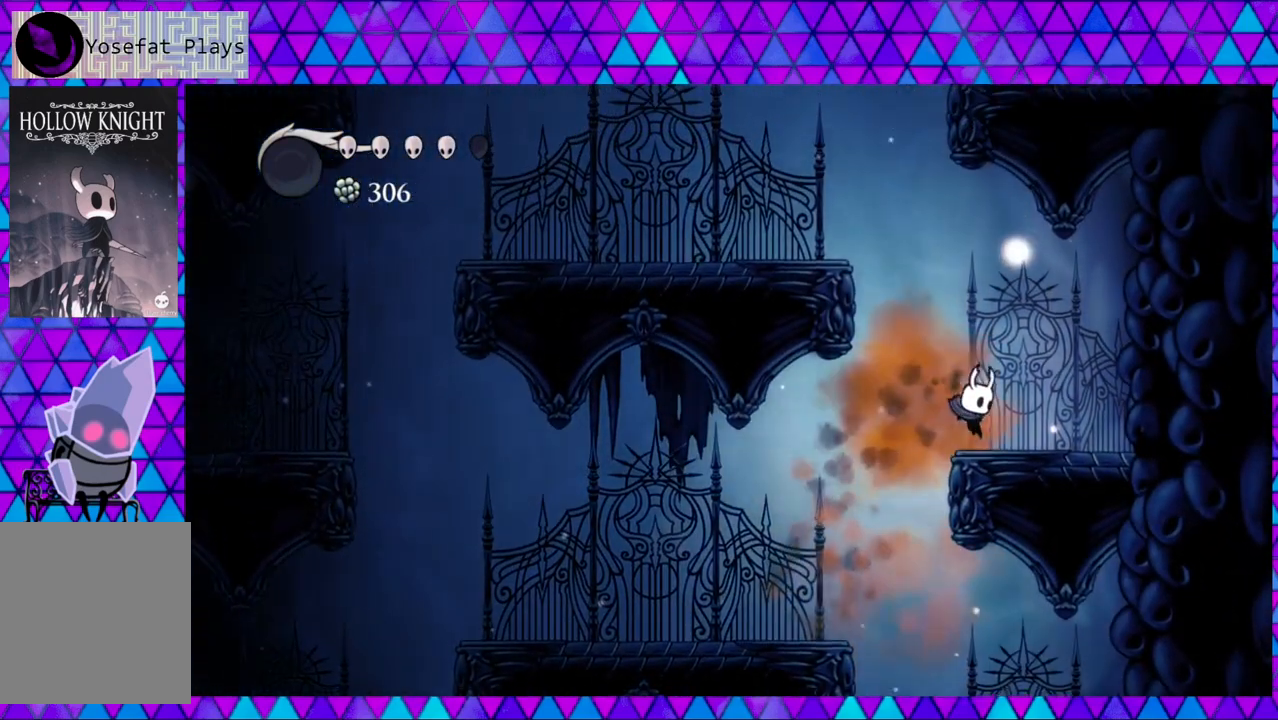
{"buttons": ["B", "DPAD_LEFT"], "left_stick": "center", "right_stick": "center", "events": [[33, "DPAD_RIGHT", "up"], [150, "B", "down"], [150, "DPAD_LEFT", "down"]]}
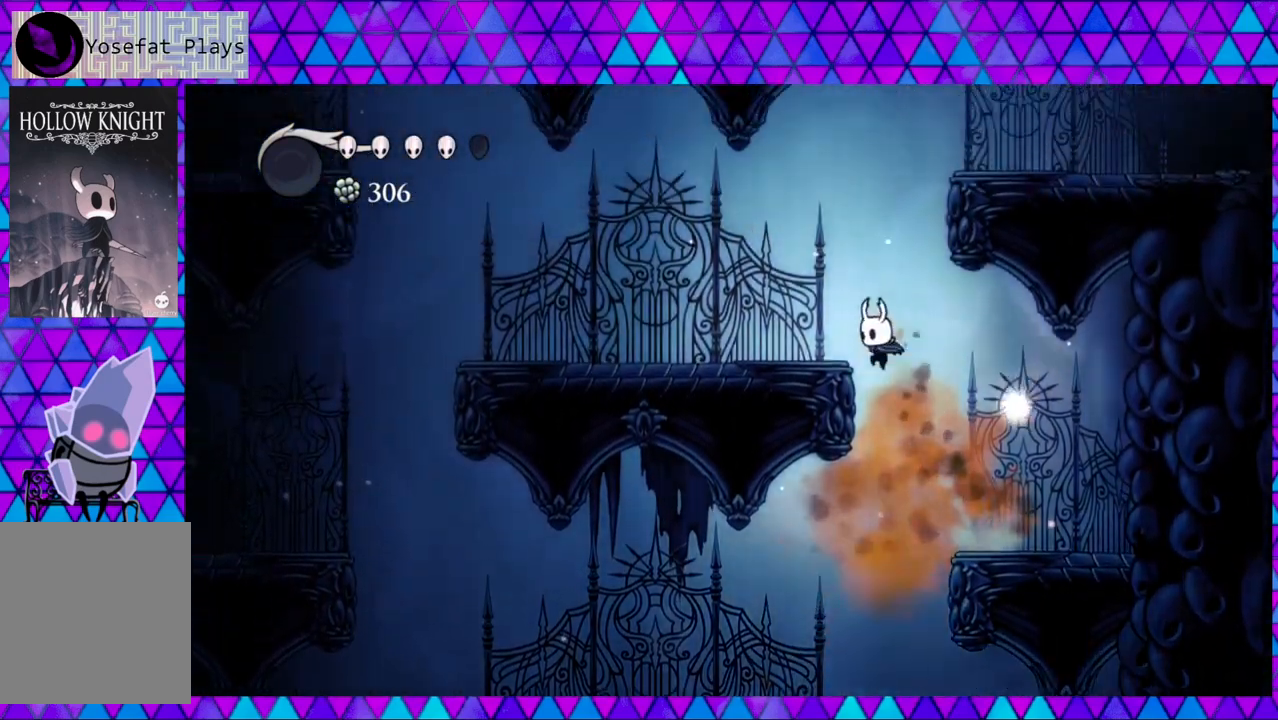
{"buttons": [], "left_stick": "center", "right_stick": "center", "events": [[67, "DPAD_LEFT", "up"], [100, "B", "up"]]}
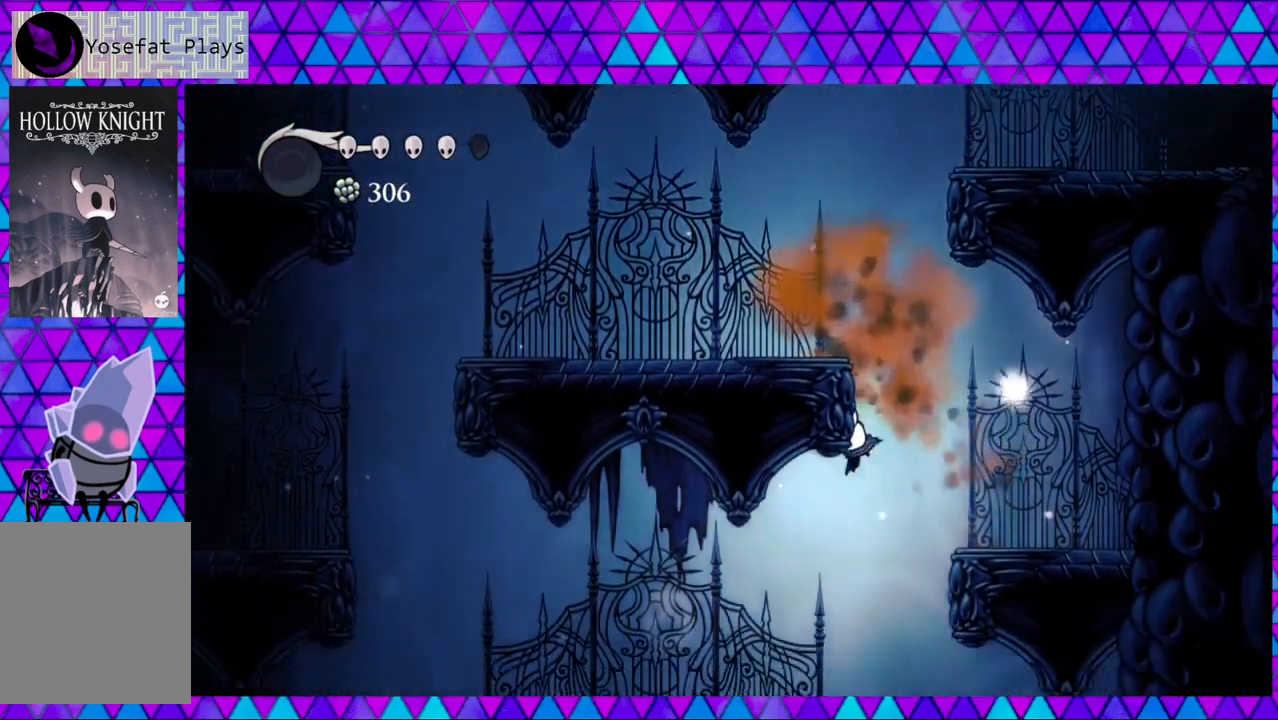
{"buttons": ["B"], "left_stick": "center", "right_stick": "center", "events": [[167, "B", "down"]]}
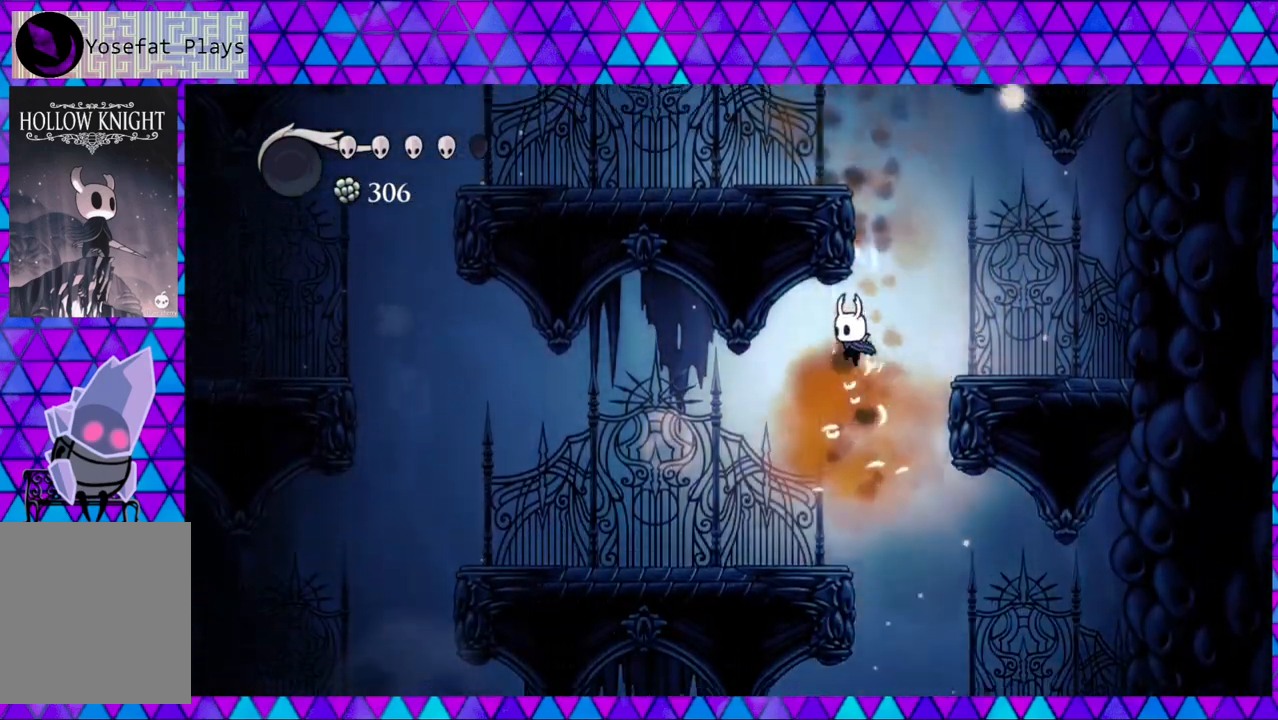
{"buttons": [], "left_stick": "center", "right_stick": "center", "events": [[117, "B", "up"], [300, "DPAD_LEFT", "down"], [433, "DPAD_LEFT", "up"]]}
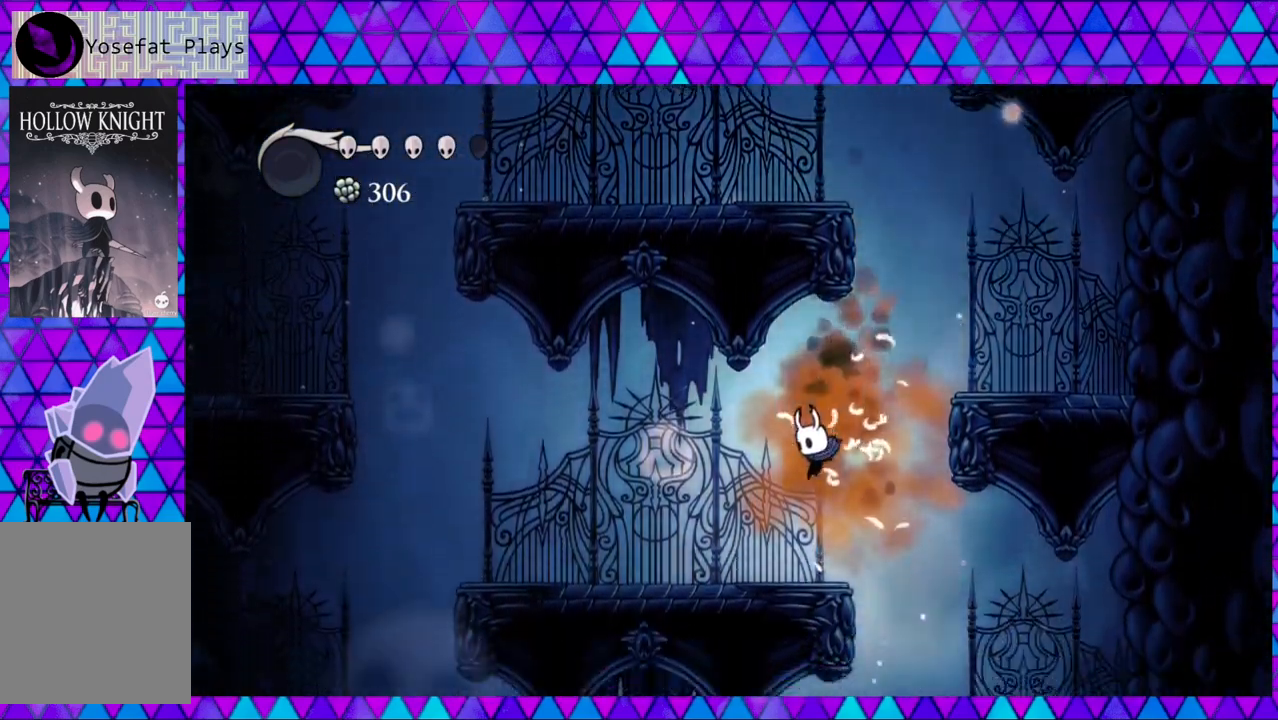
{"buttons": ["B", "DPAD_RIGHT"], "left_stick": "center", "right_stick": "center", "events": [[183, "DPAD_RIGHT", "down"], [300, "B", "down"]]}
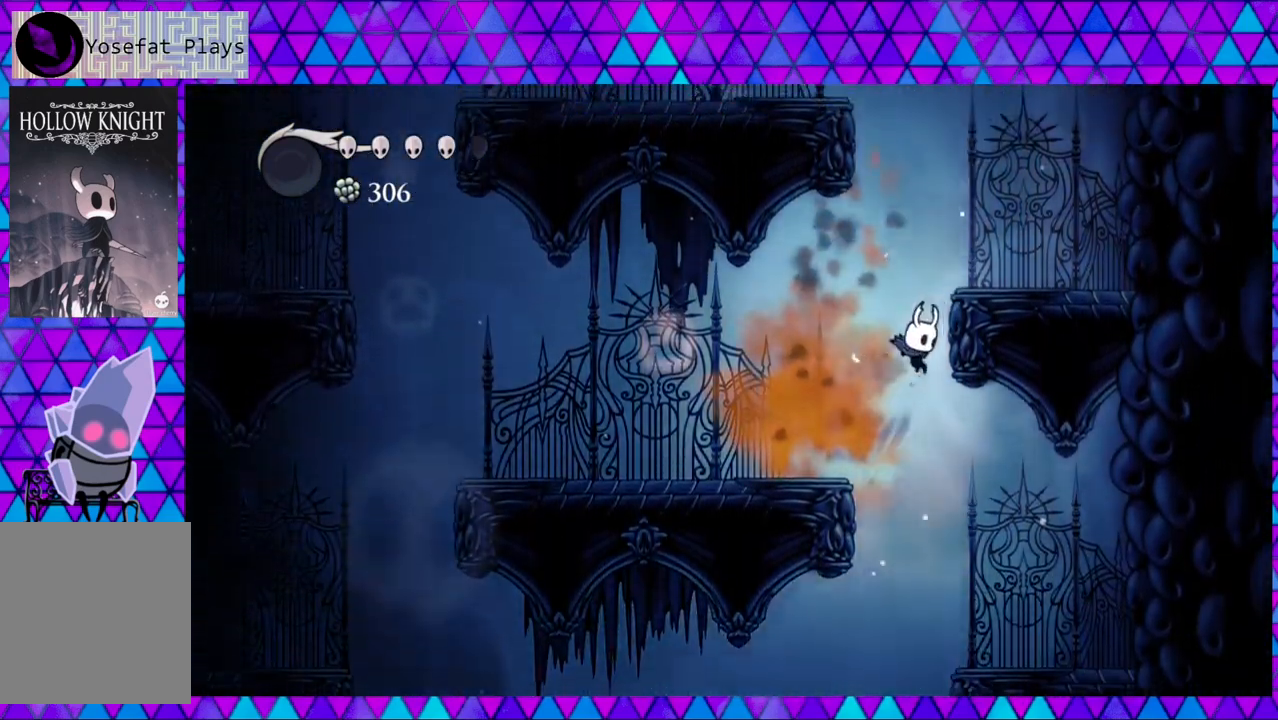
{"buttons": ["DPAD_LEFT"], "left_stick": "center", "right_stick": "center", "events": [[333, "B", "up"], [400, "DPAD_RIGHT", "up"], [500, "DPAD_LEFT", "down"]]}
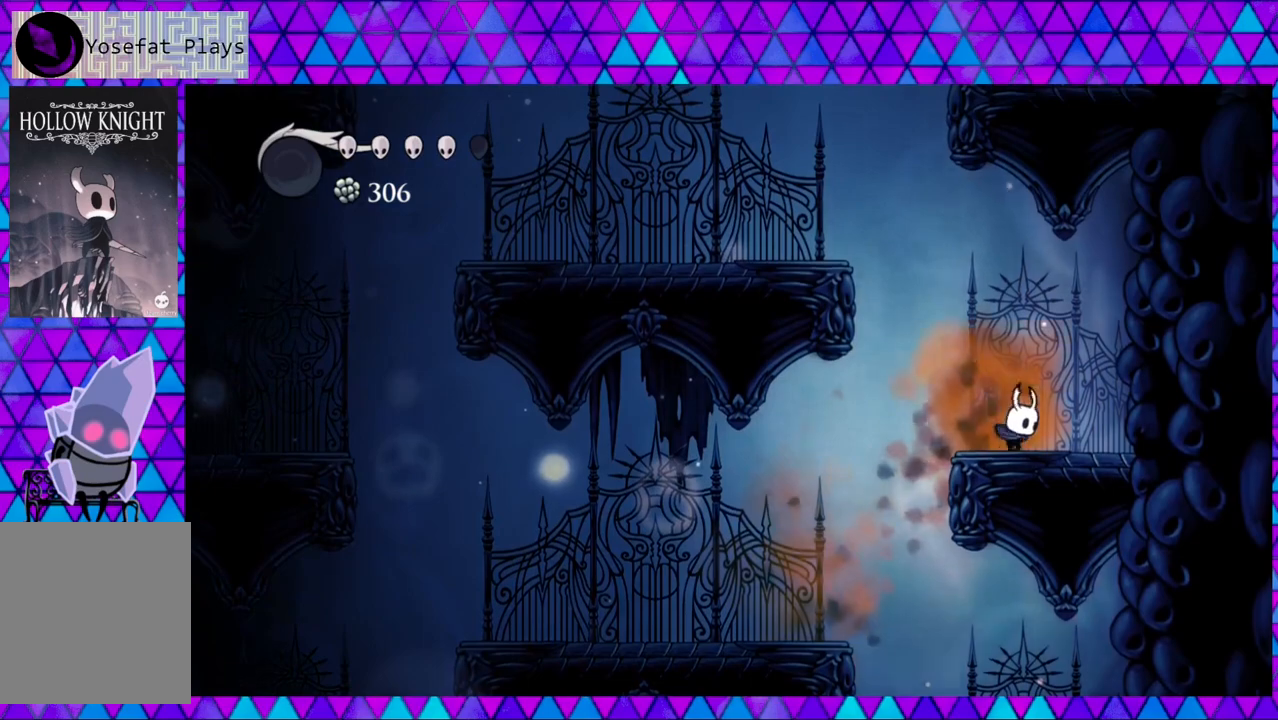
{"buttons": ["B", "DPAD_LEFT"], "left_stick": "center", "right_stick": "center", "events": [[50, "B", "down"]]}
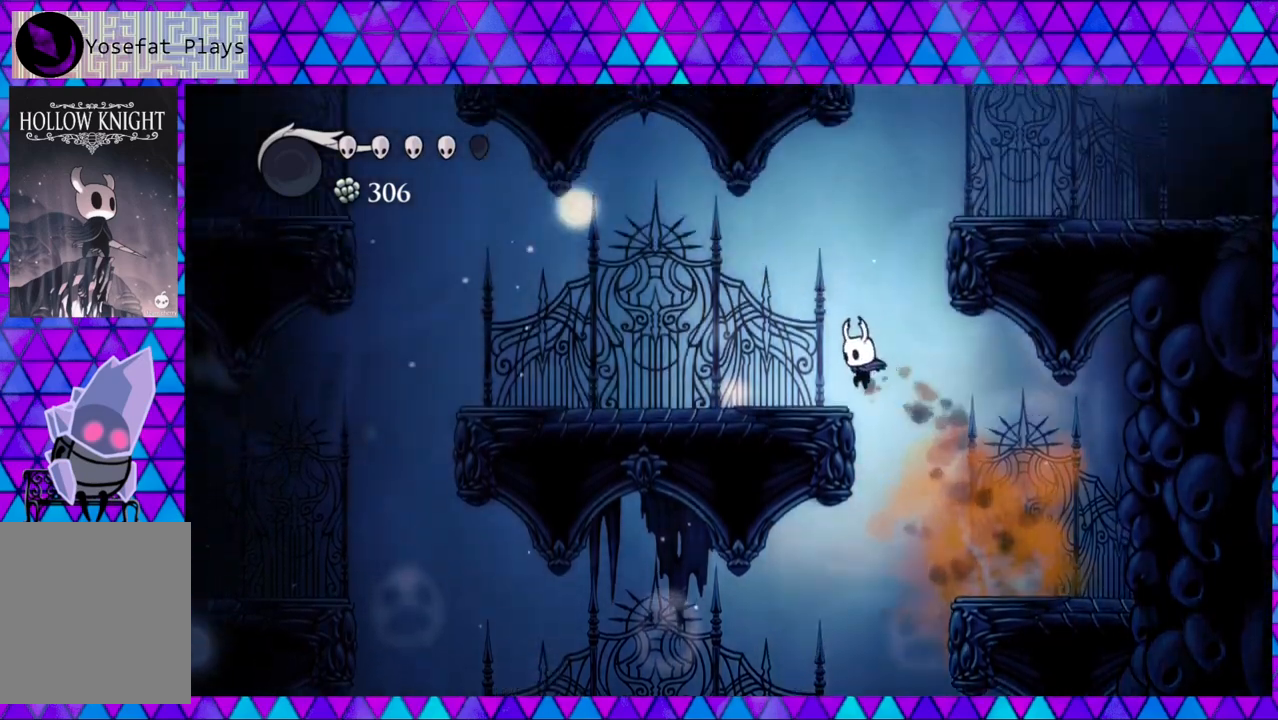
{"buttons": ["DPAD_RIGHT"], "left_stick": "center", "right_stick": "center", "events": [[50, "B", "up"], [383, "DPAD_LEFT", "up"], [500, "DPAD_RIGHT", "down"]]}
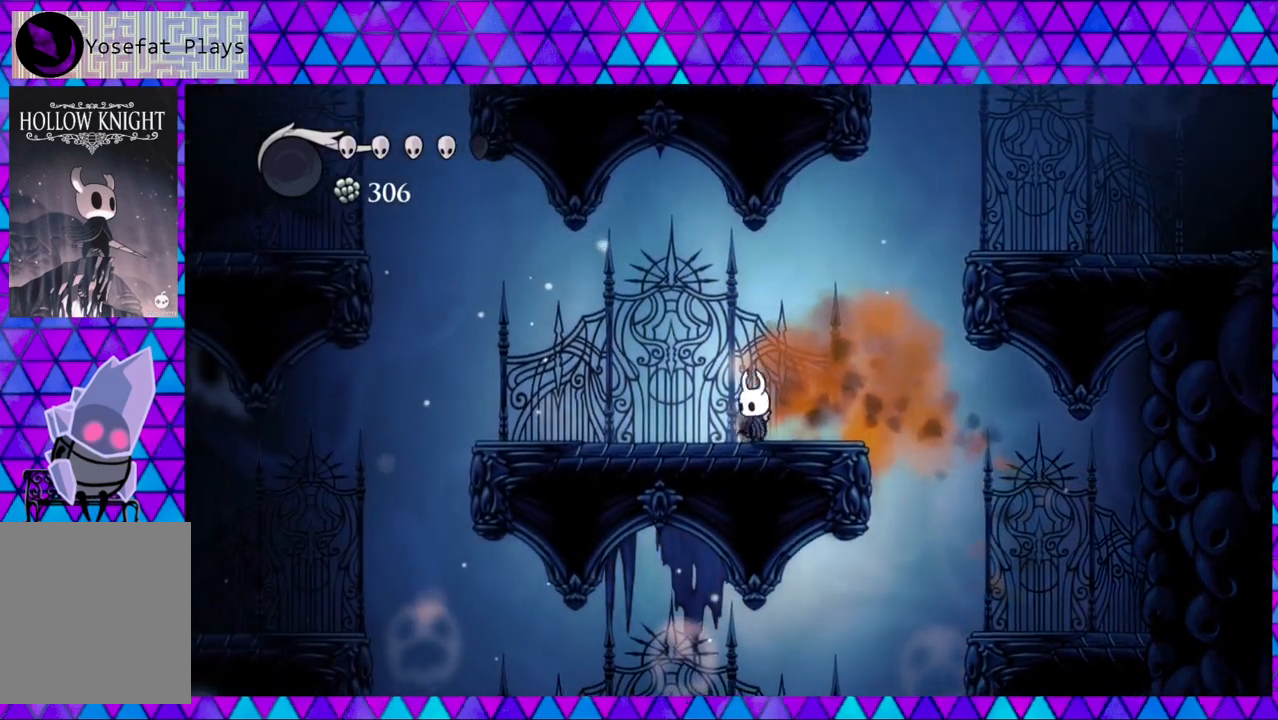
{"buttons": ["B", "DPAD_RIGHT"], "left_stick": "center", "right_stick": "center", "events": [[83, "B", "down"]]}
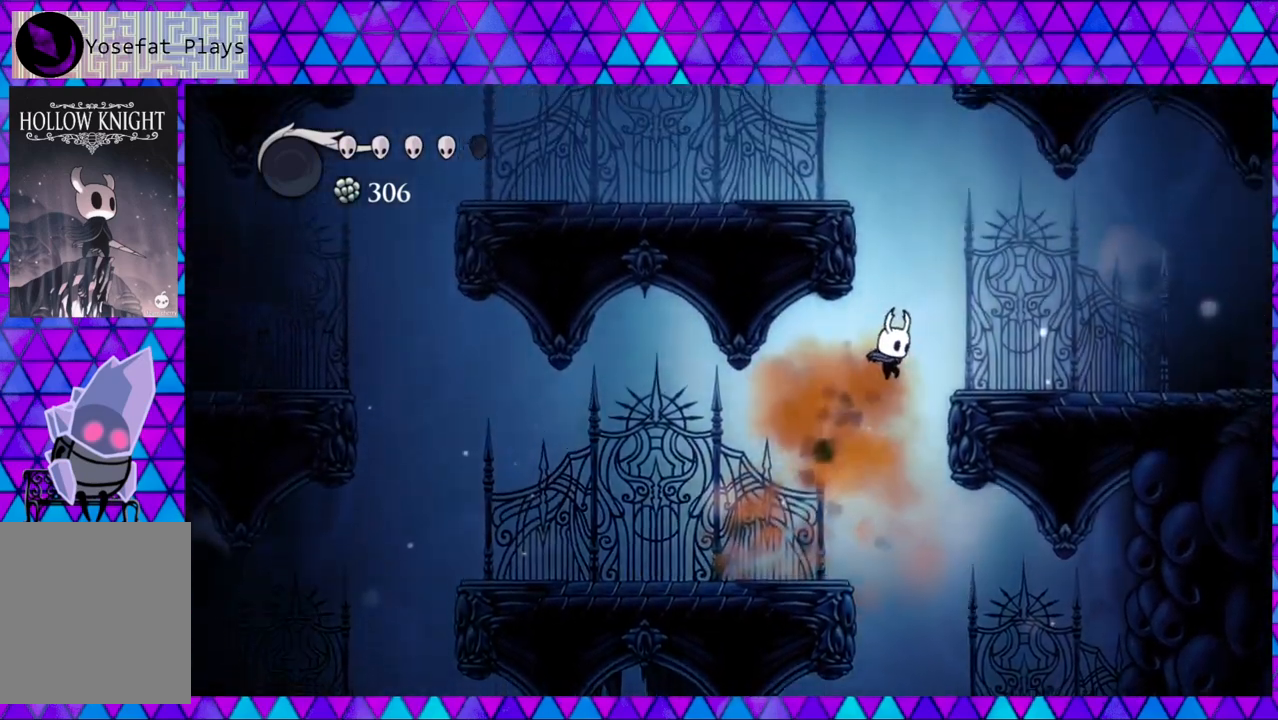
{"buttons": ["R2", "DPAD_RIGHT"], "left_stick": "center", "right_stick": "center", "events": [[183, "B", "up"], [300, "R2", "down"]]}
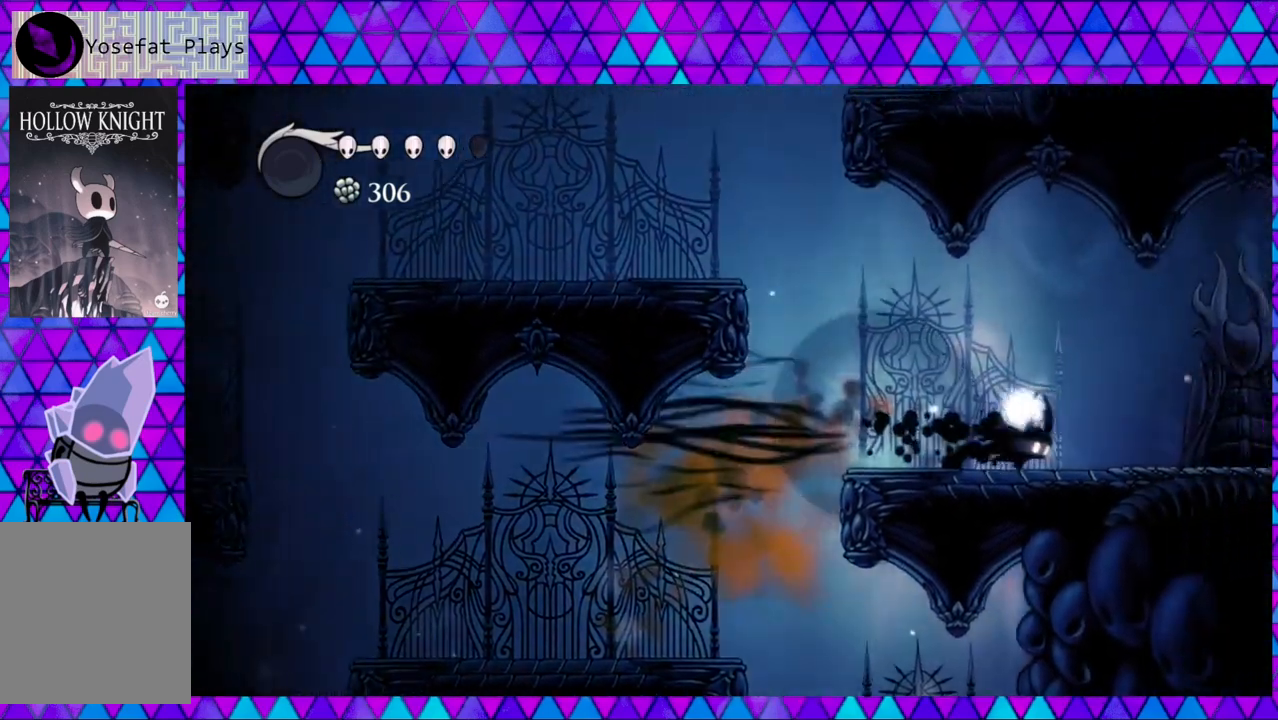
{"buttons": ["DPAD_RIGHT"], "left_stick": "center", "right_stick": "center", "events": [[350, "R2", "up"]]}
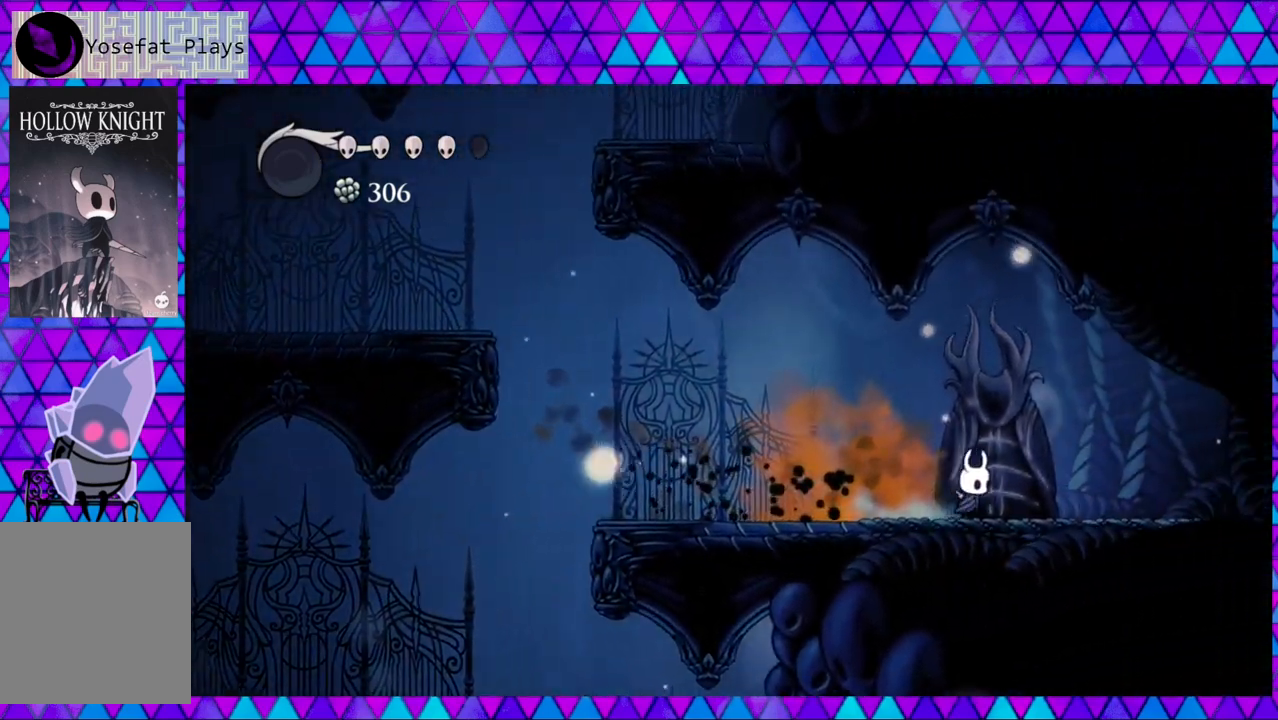
{"buttons": ["DPAD_LEFT"], "left_stick": "center", "right_stick": "center", "events": [[83, "B", "down"], [217, "B", "up"], [367, "DPAD_RIGHT", "up"], [400, "DPAD_LEFT", "down"]]}
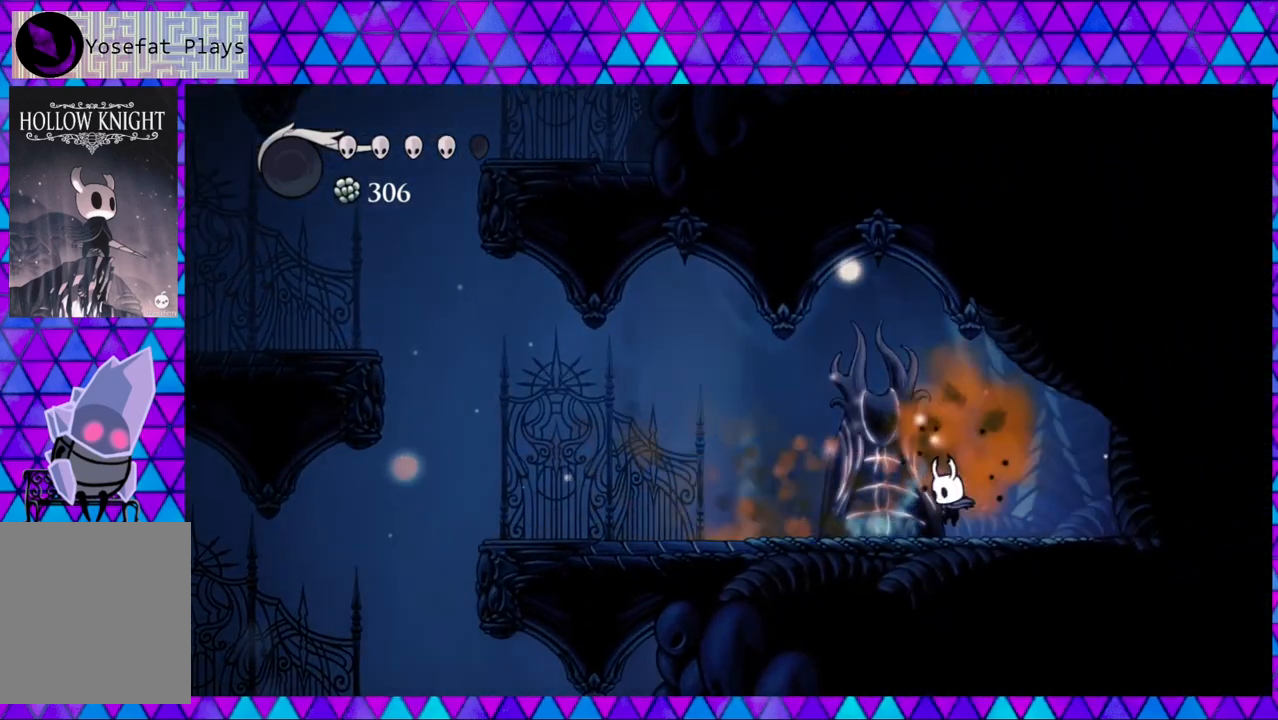
{"buttons": ["DPAD_LEFT"], "left_stick": "center", "right_stick": "center", "events": [[83, "R2", "down"], [433, "R2", "up"]]}
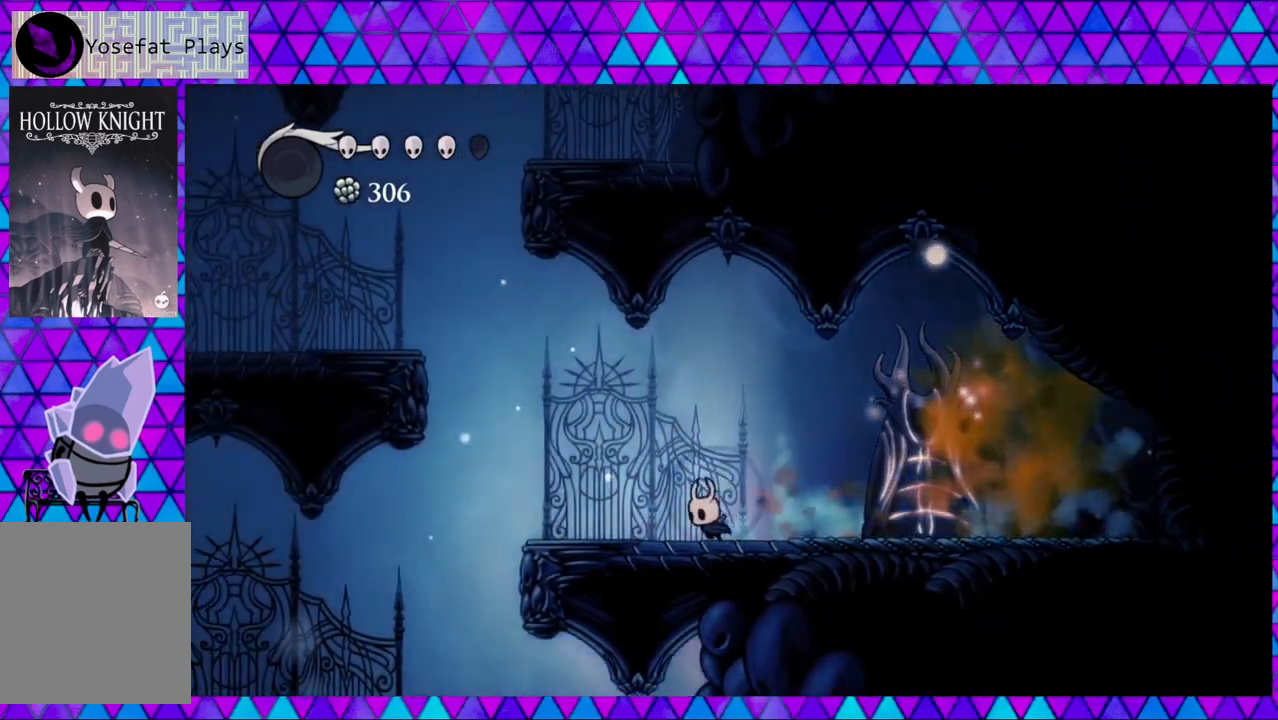
{"buttons": ["B", "DPAD_LEFT"], "left_stick": "center", "right_stick": "center", "events": [[233, "B", "down"]]}
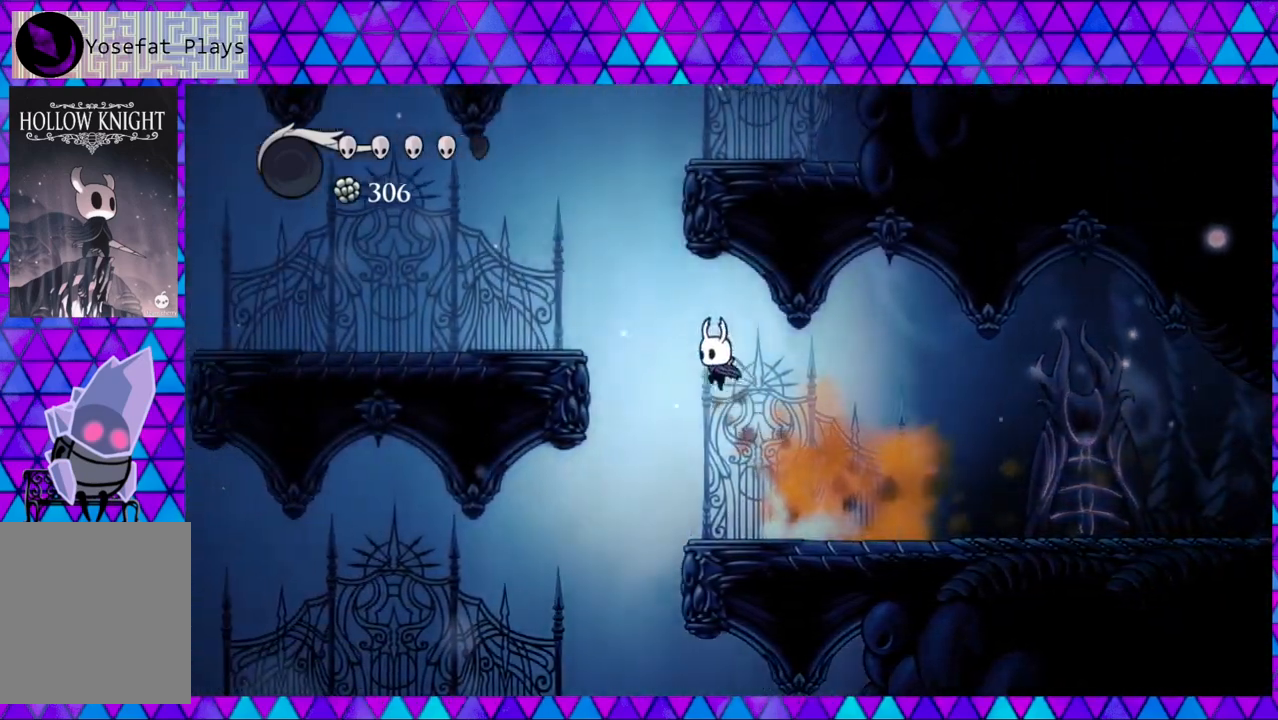
{"buttons": ["DPAD_LEFT"], "left_stick": "center", "right_stick": "center", "events": [[33, "B", "up"], [100, "B", "down"], [367, "B", "up"]]}
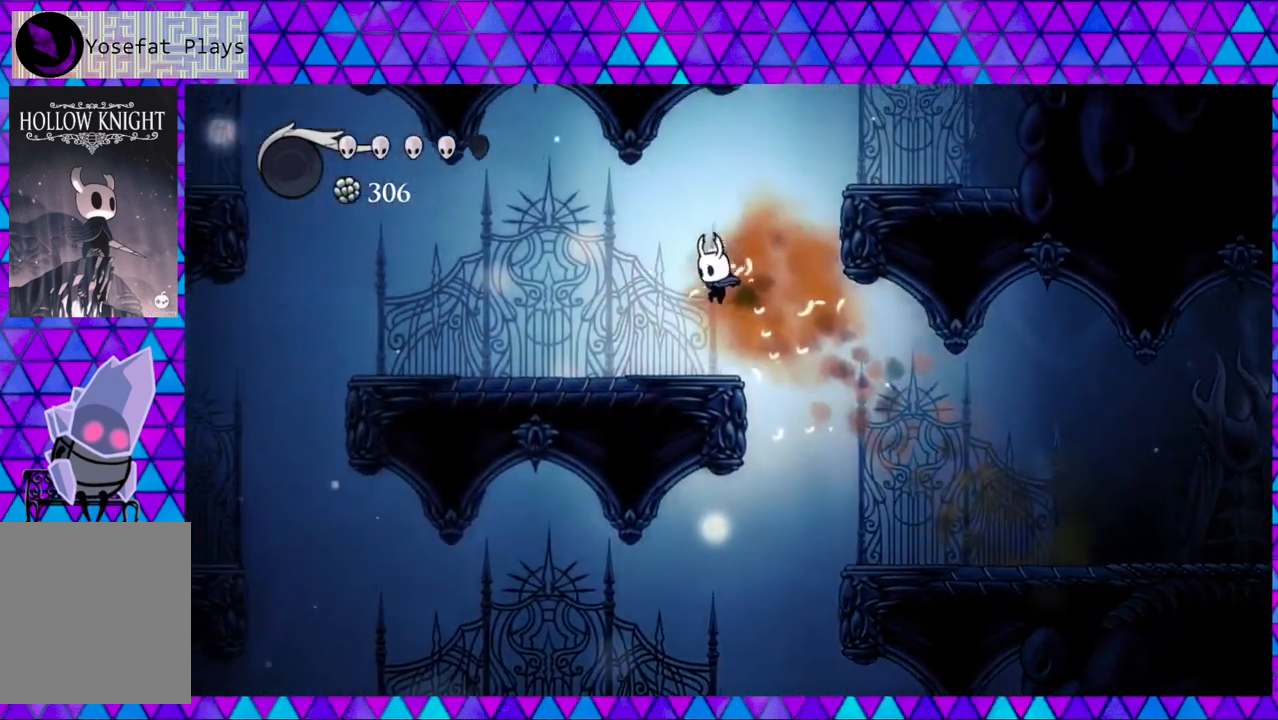
{"buttons": ["B", "DPAD_RIGHT"], "left_stick": "center", "right_stick": "center", "events": [[67, "DPAD_LEFT", "up"], [167, "DPAD_RIGHT", "down"], [200, "B", "down"]]}
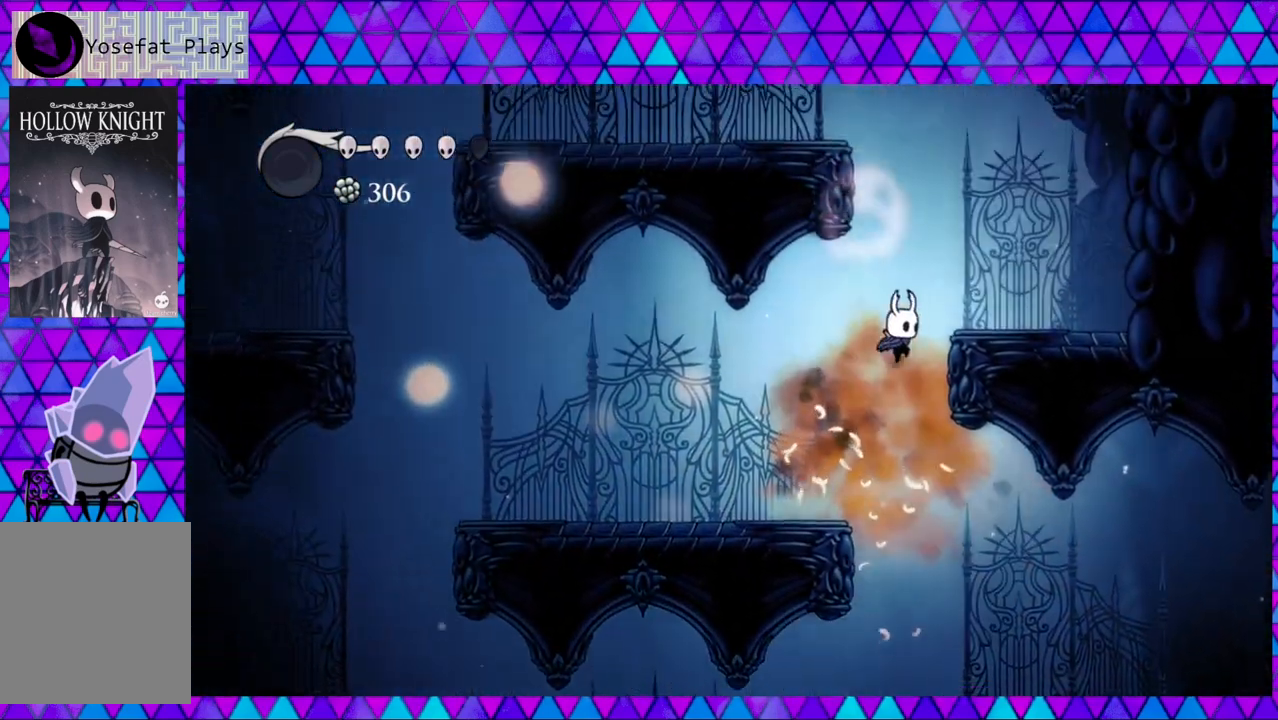
{"buttons": ["B", "DPAD_LEFT"], "left_stick": "center", "right_stick": "center", "events": [[283, "B", "up"], [367, "DPAD_RIGHT", "up"], [450, "DPAD_LEFT", "down"], [467, "B", "down"]]}